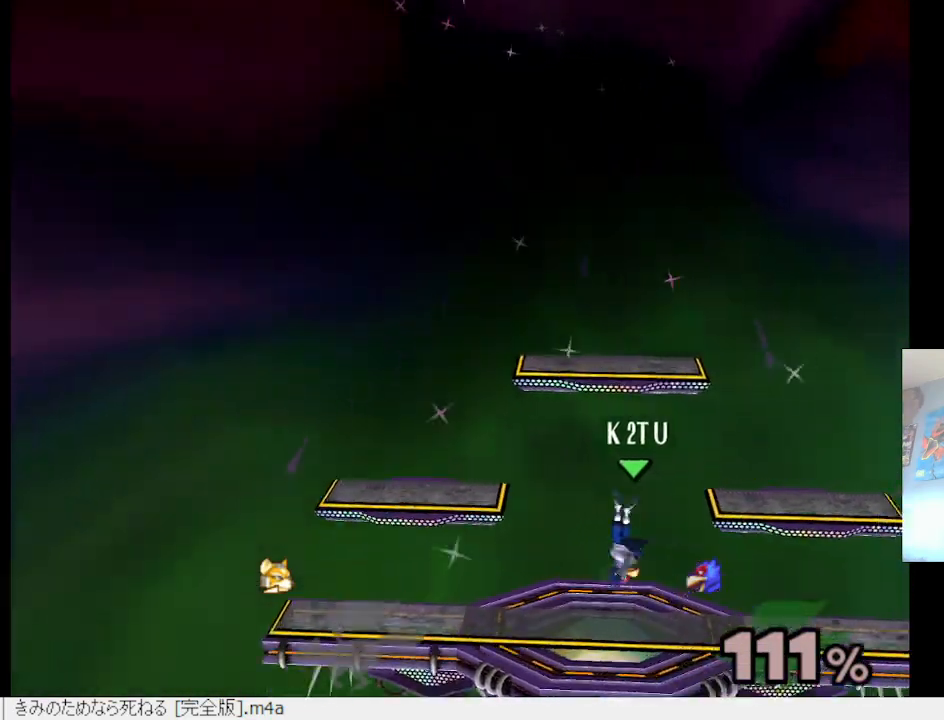
Gameplay with a controller (Xbox layout); each line is a JSON object with the inputs held at the frame after it. "events" lists button and stick changes between this image and that frame as [ms after this image, input, new state], when the widget could be followed in between.
{"buttons": [], "left_stick": "right", "right_stick": "center", "events": [[67, "left_stick", "center"], [233, "left_stick", "right"], [383, "Y", "down"], [450, "Y", "up"]]}
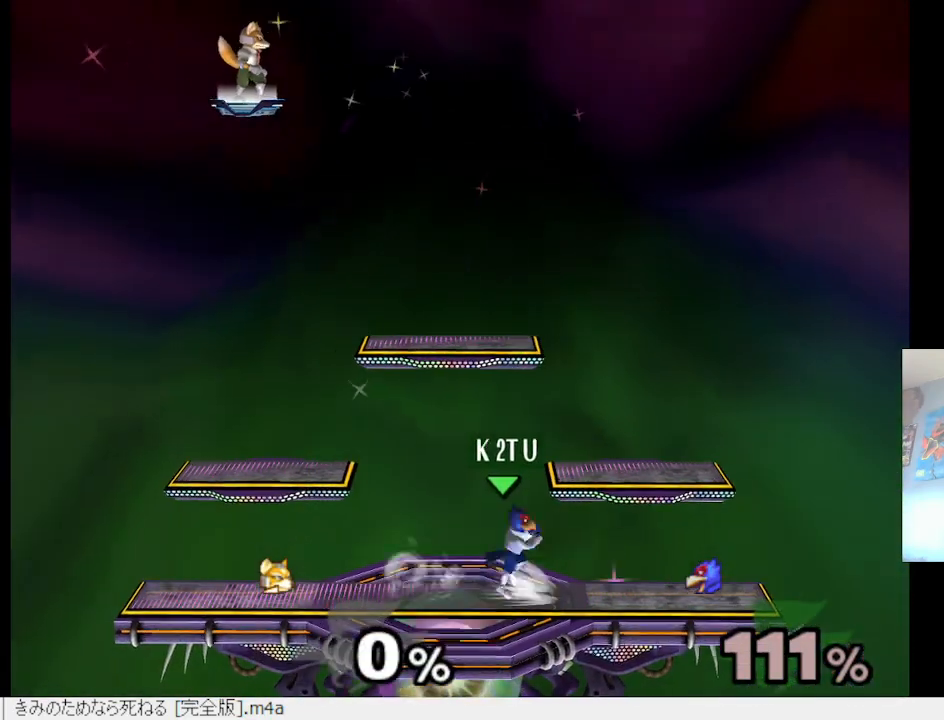
{"buttons": [], "left_stick": "right", "right_stick": "center", "events": [[67, "left_stick", "center"], [217, "B", "down"], [333, "B", "up"], [483, "left_stick", "right"]]}
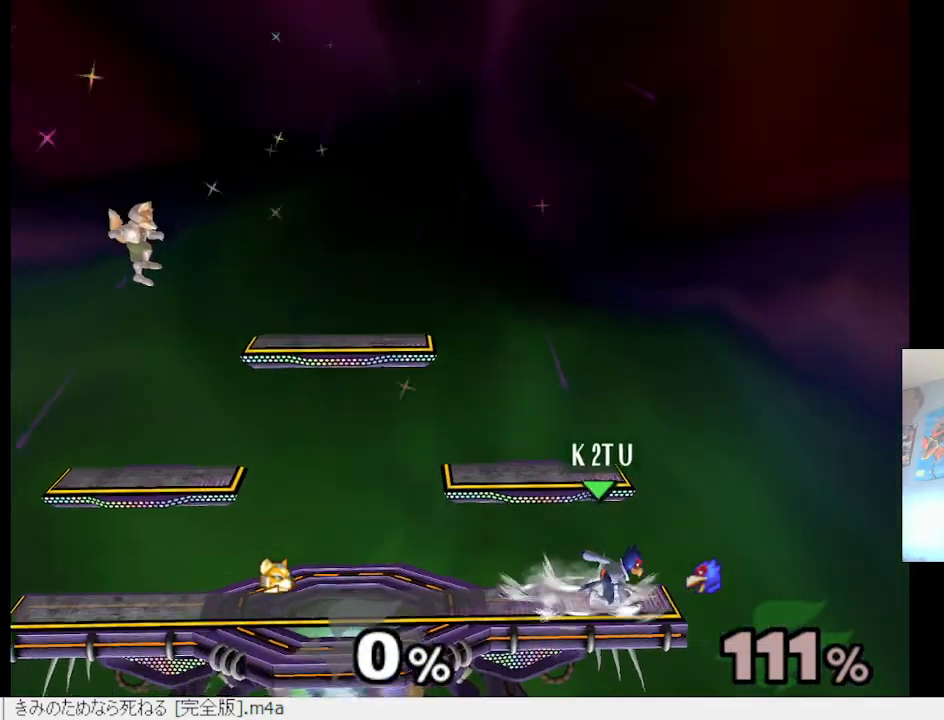
{"buttons": [], "left_stick": "left", "right_stick": "center", "events": [[300, "left_stick", "down"], [350, "B", "down"], [433, "left_stick", "left"], [467, "B", "up"]]}
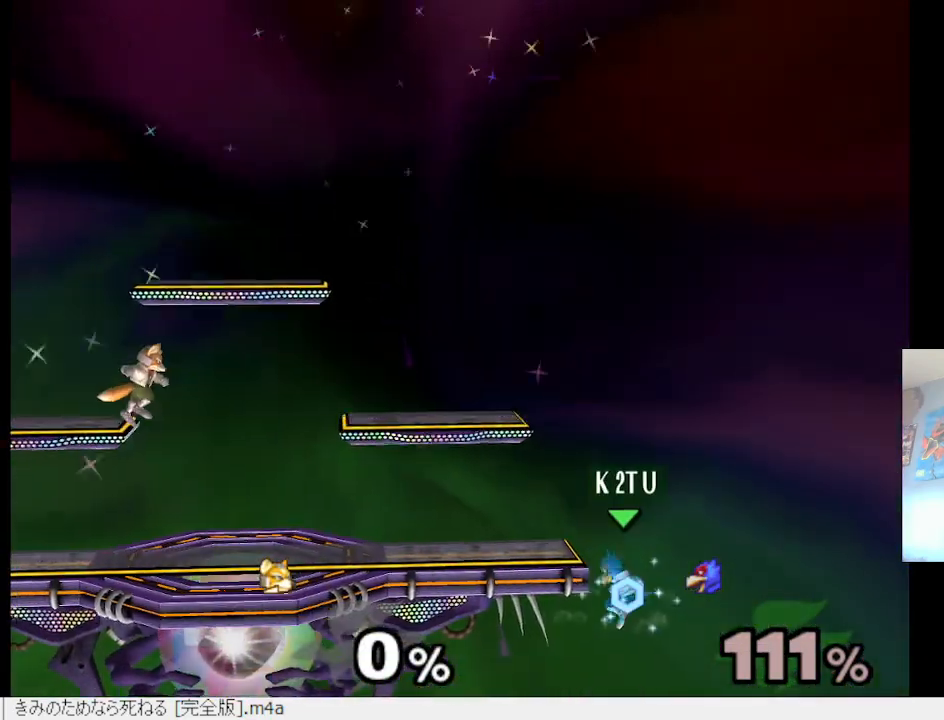
{"buttons": [], "left_stick": "down", "right_stick": "center", "events": [[17, "Y", "down"], [250, "Y", "up"], [483, "left_stick", "down"]]}
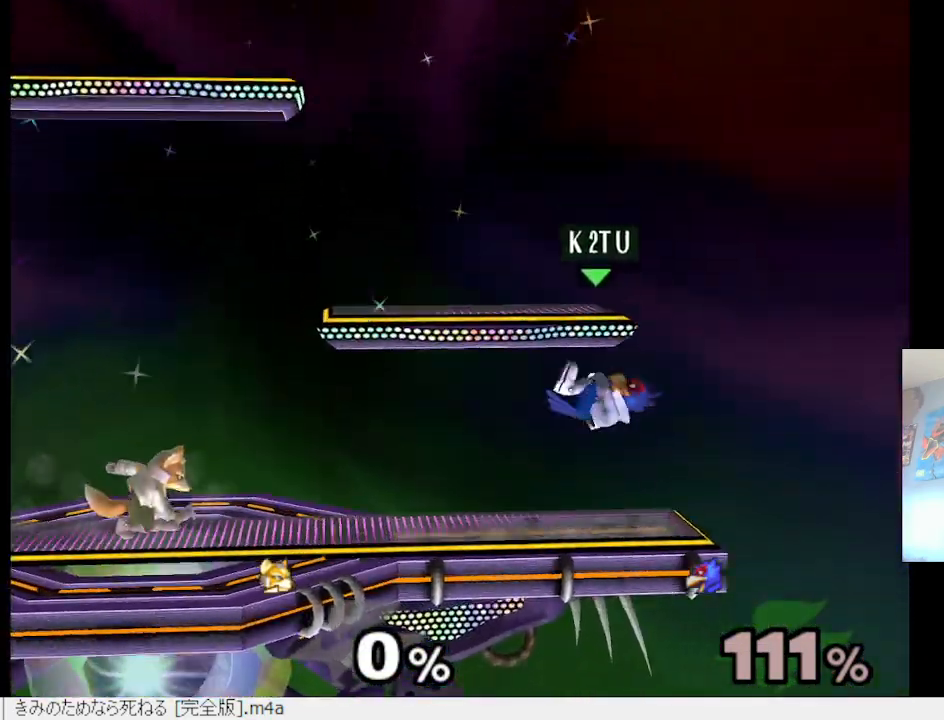
{"buttons": [], "left_stick": "down", "right_stick": "center", "events": [[17, "left_stick", "down-right"], [100, "R2", "down"], [117, "left_stick", "right"], [217, "R2", "up"], [233, "left_stick", "center"], [500, "left_stick", "down"]]}
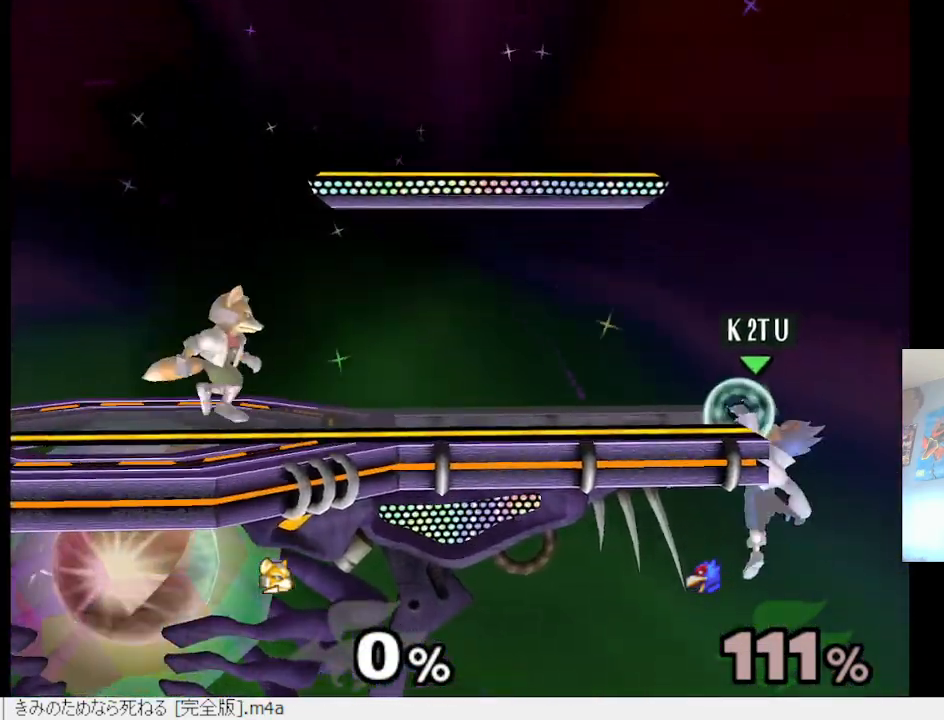
{"buttons": [], "left_stick": "center", "right_stick": "center", "events": [[100, "B", "down"], [167, "left_stick", "up-left"], [183, "B", "up"], [250, "B", "down"], [283, "B", "up"], [283, "left_stick", "center"]]}
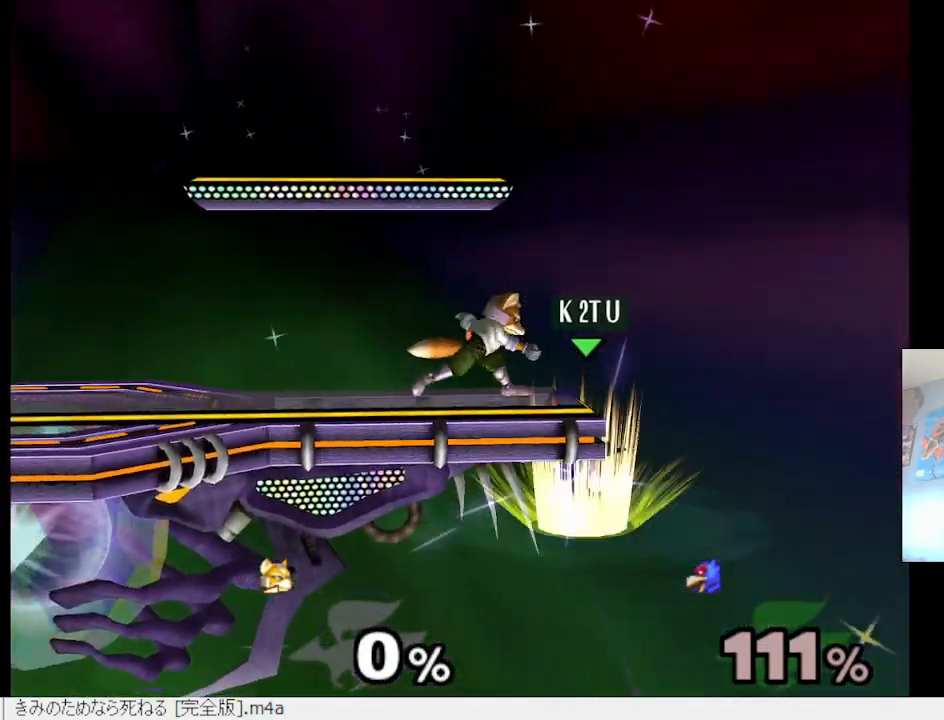
{"buttons": [], "left_stick": "center", "right_stick": "center", "events": [[233, "A", "down"], [300, "A", "up"], [350, "A", "down"], [450, "A", "up"]]}
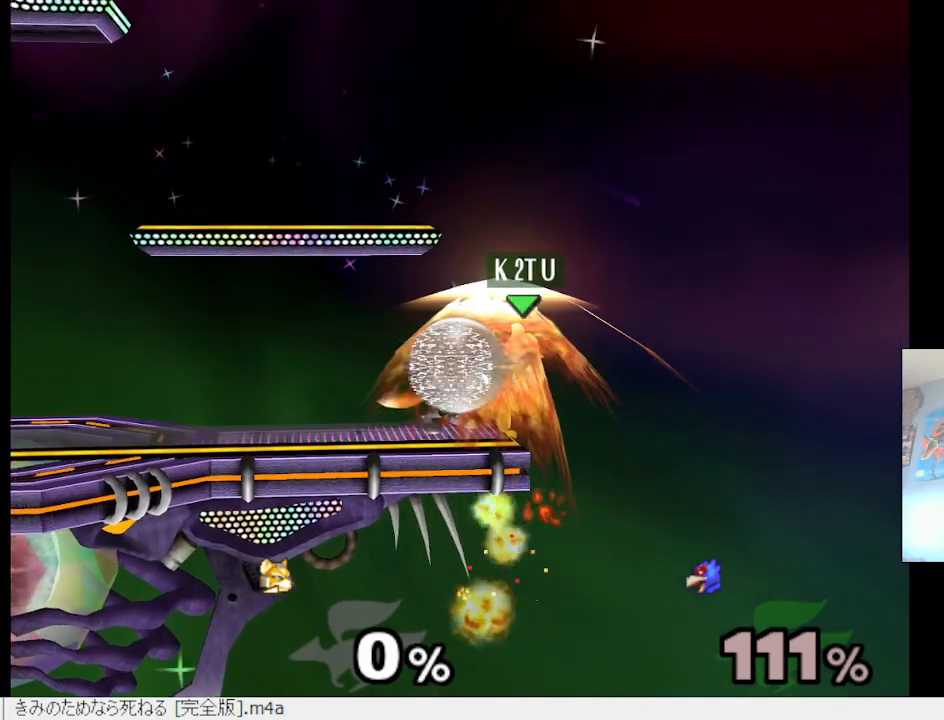
{"buttons": [], "left_stick": "left", "right_stick": "center", "events": [[150, "left_stick", "left"]]}
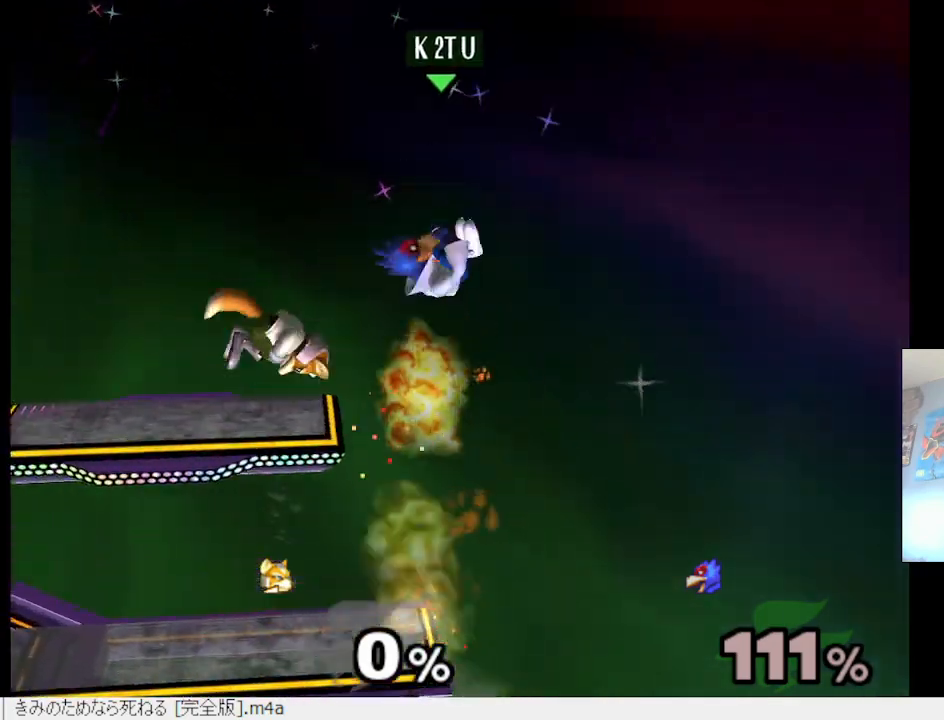
{"buttons": ["R2"], "left_stick": "left", "right_stick": "center", "events": [[317, "R2", "down"]]}
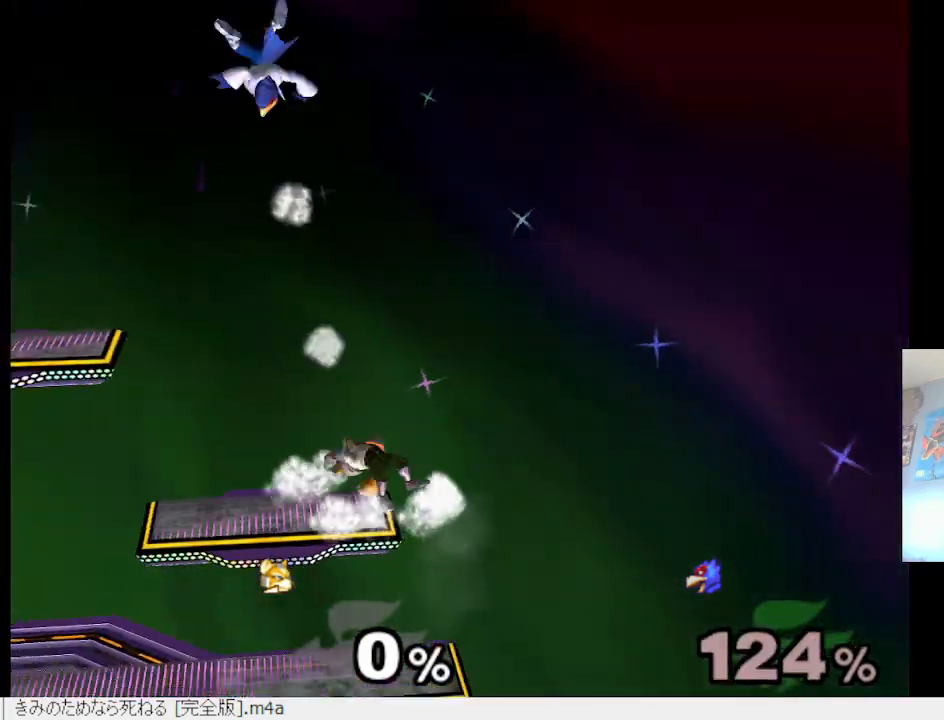
{"buttons": [], "left_stick": "left", "right_stick": "center", "events": [[167, "R2", "up"]]}
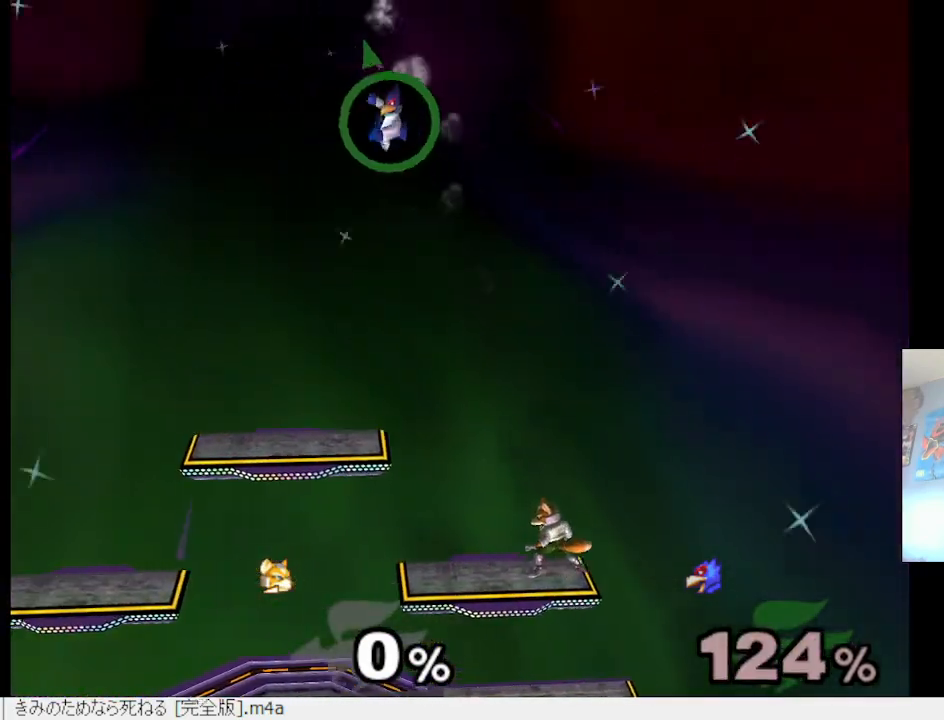
{"buttons": [], "left_stick": "left", "right_stick": "center", "events": []}
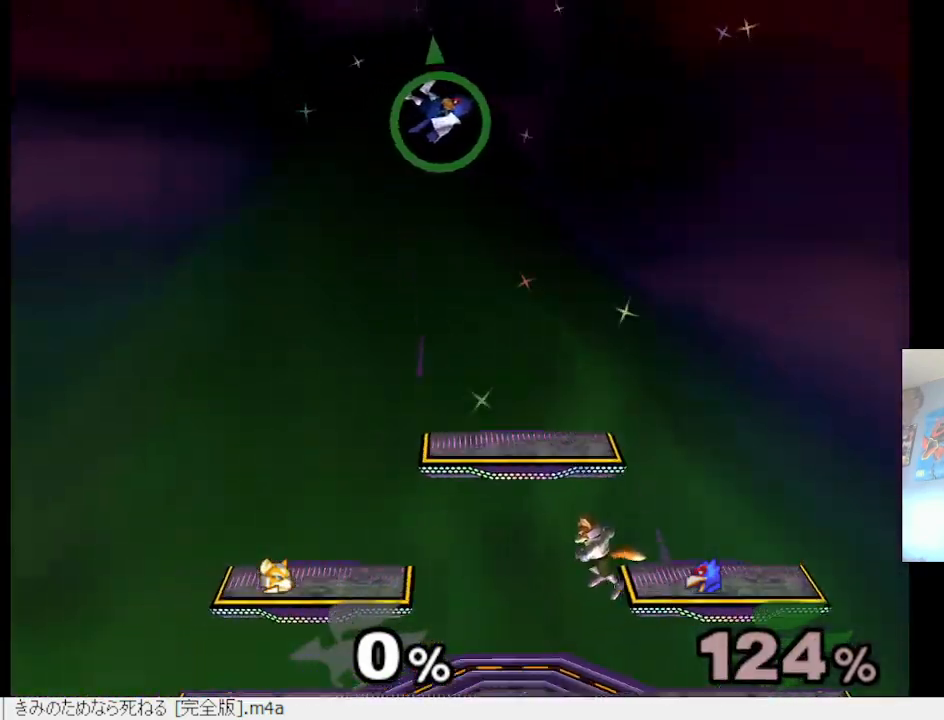
{"buttons": [], "left_stick": "center", "right_stick": "center", "events": [[450, "left_stick", "center"]]}
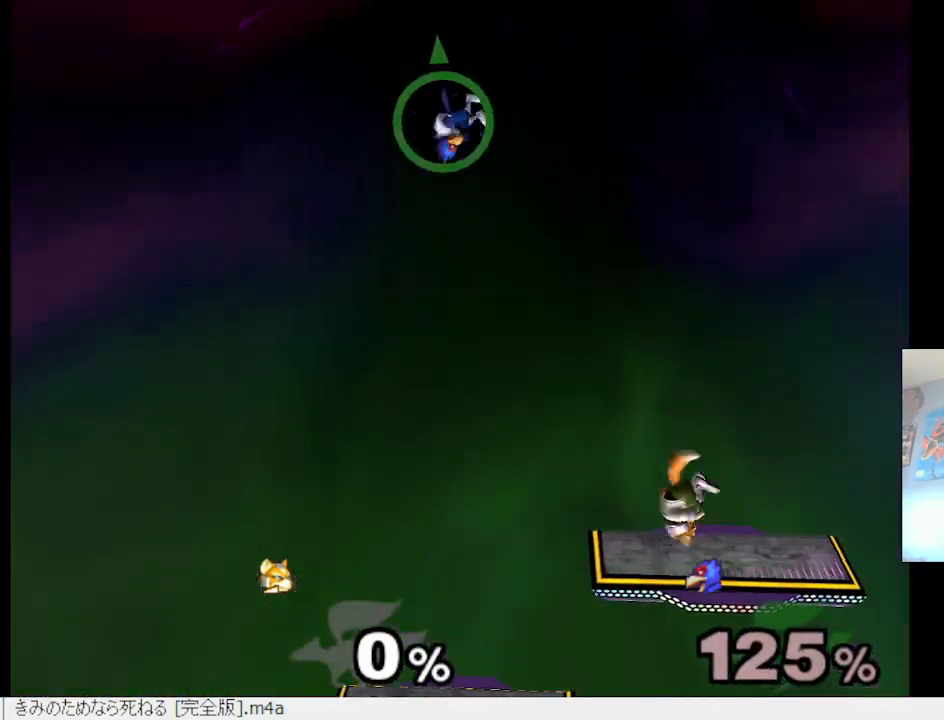
{"buttons": [], "left_stick": "right", "right_stick": "center", "events": [[250, "left_stick", "right"]]}
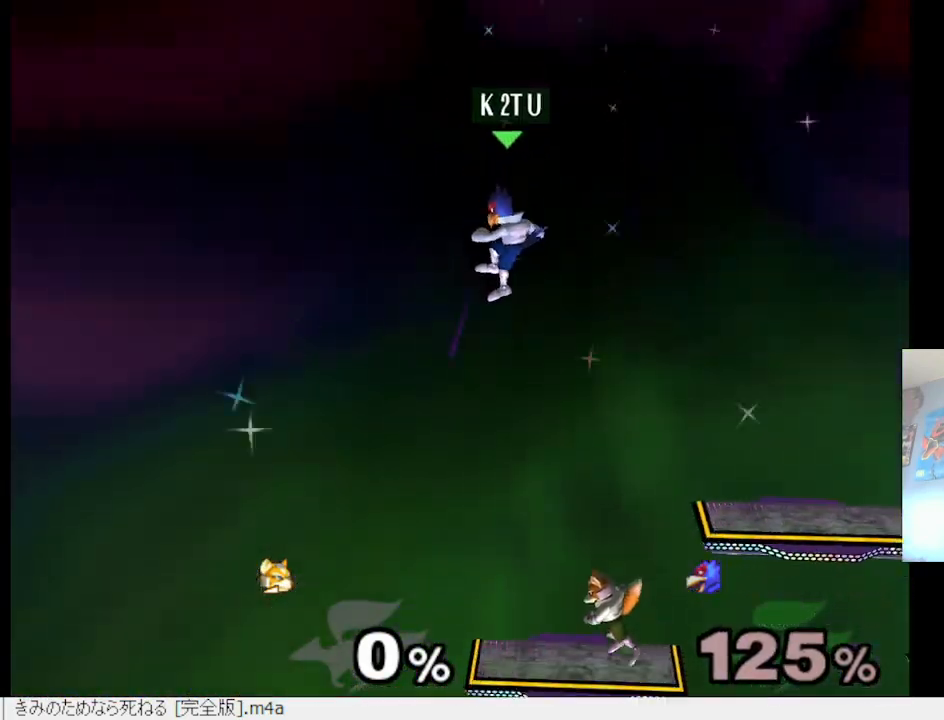
{"buttons": [], "left_stick": "right", "right_stick": "center", "events": [[150, "B", "down"], [283, "B", "up"]]}
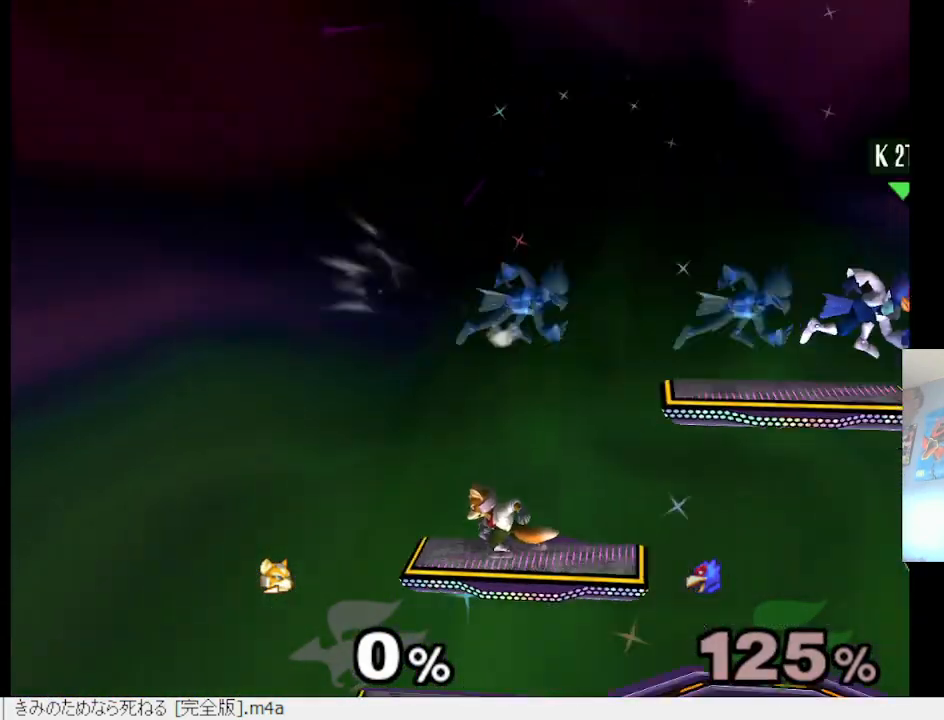
{"buttons": [], "left_stick": "center", "right_stick": "center", "events": [[200, "left_stick", "down"], [250, "left_stick", "down-left"], [467, "left_stick", "center"]]}
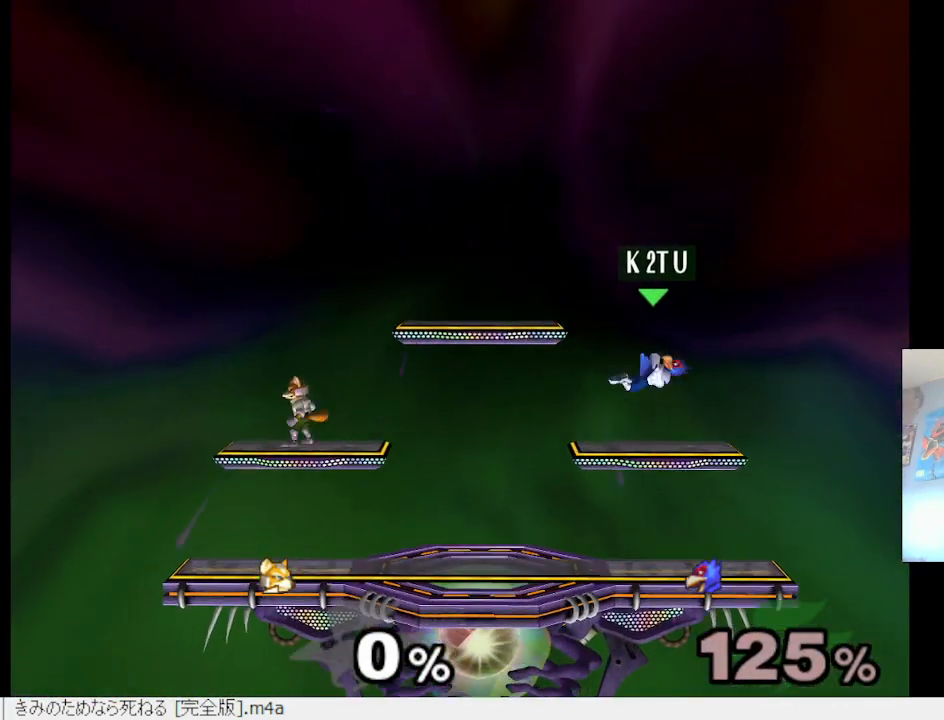
{"buttons": [], "left_stick": "center", "right_stick": "center", "events": []}
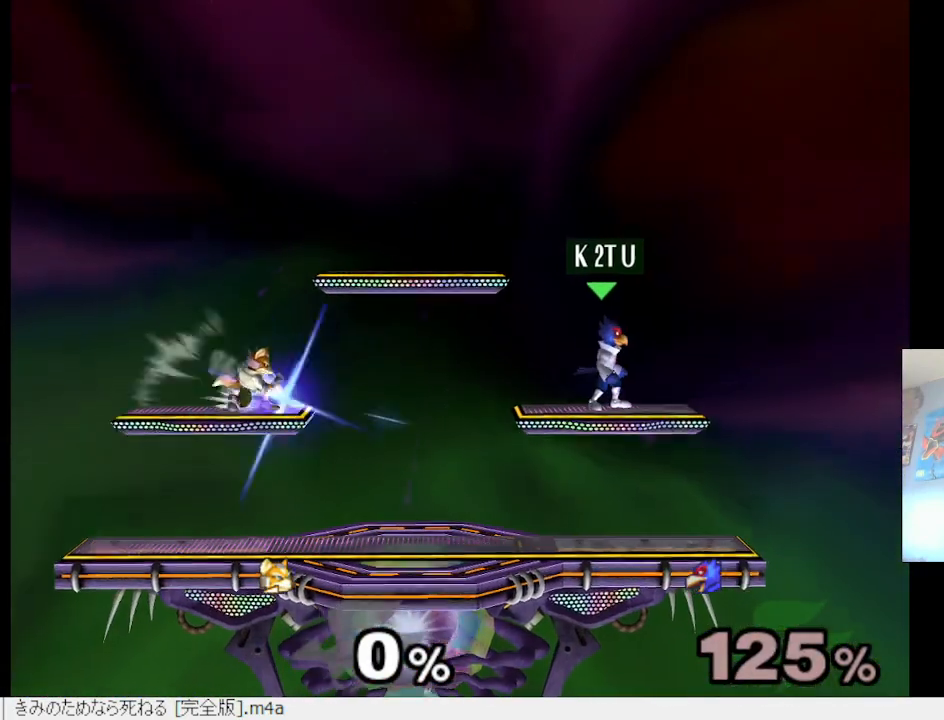
{"buttons": [], "left_stick": "center", "right_stick": "center", "events": [[67, "left_stick", "down"], [233, "left_stick", "center"], [300, "B", "down"], [383, "B", "up"]]}
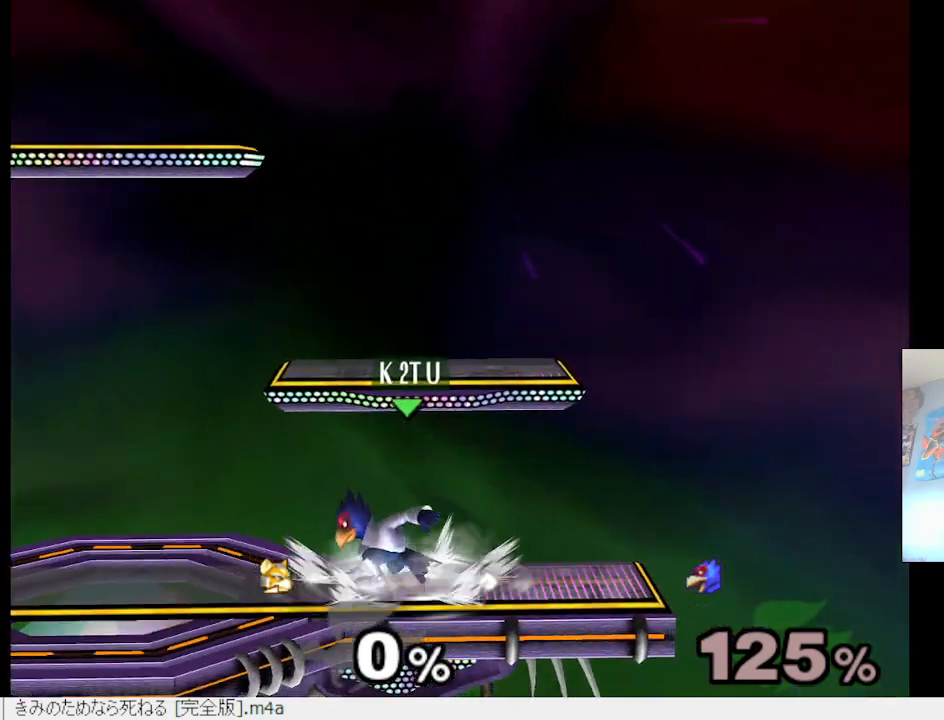
{"buttons": [], "left_stick": "up-right", "right_stick": "center", "events": [[150, "Y", "down"], [233, "left_stick", "right"], [283, "Y", "up"], [450, "left_stick", "up-right"]]}
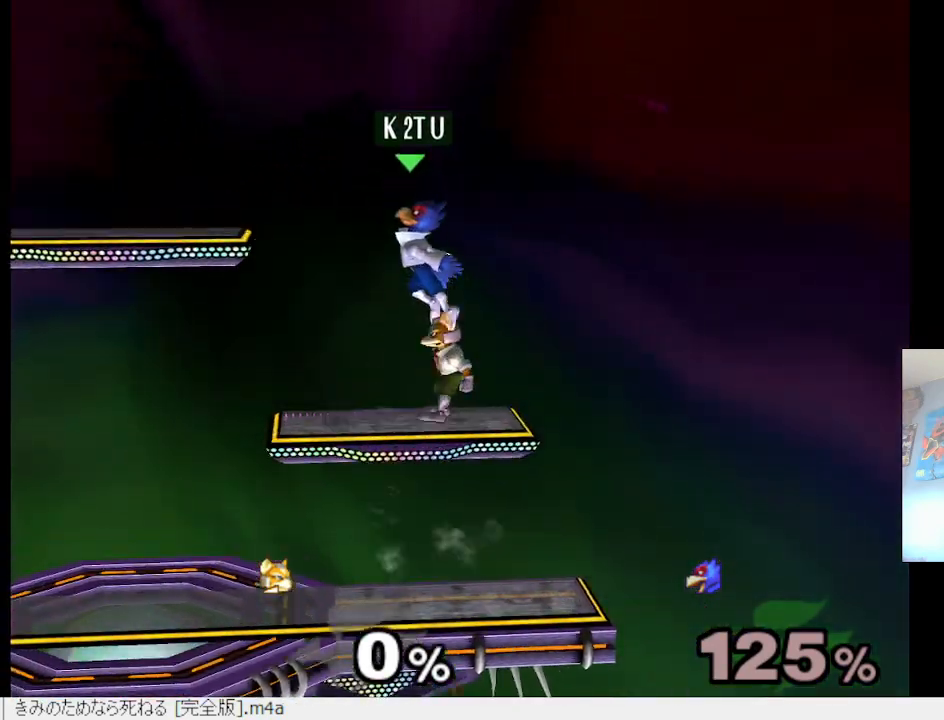
{"buttons": [], "left_stick": "up-left", "right_stick": "center", "events": [[33, "right_stick", "down"], [100, "left_stick", "up-left"], [167, "right_stick", "center"]]}
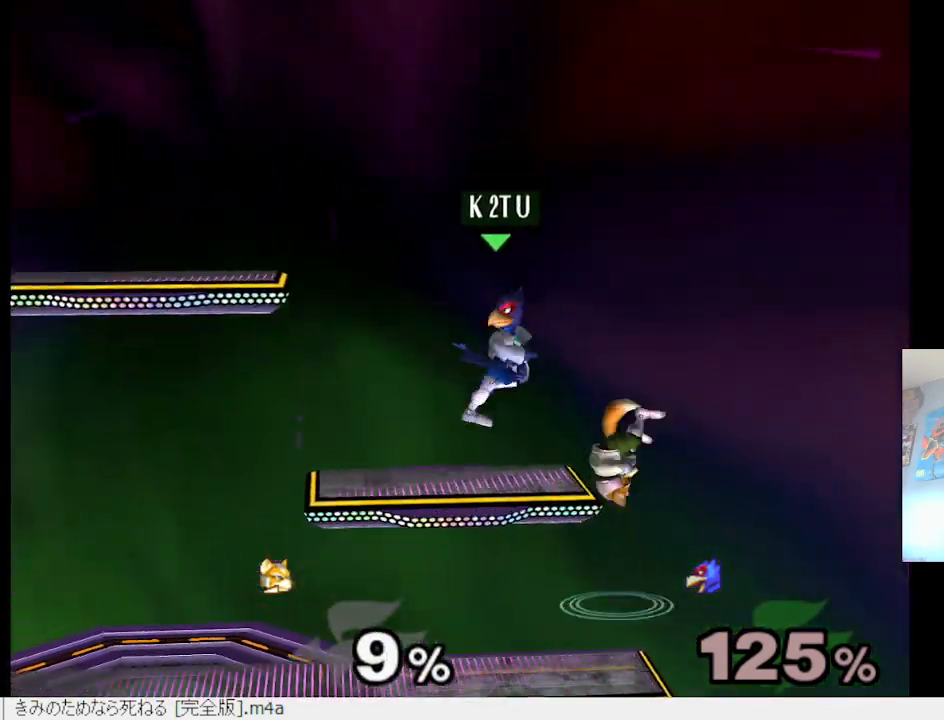
{"buttons": [], "left_stick": "down", "right_stick": "center", "events": [[233, "left_stick", "center"], [317, "left_stick", "down"]]}
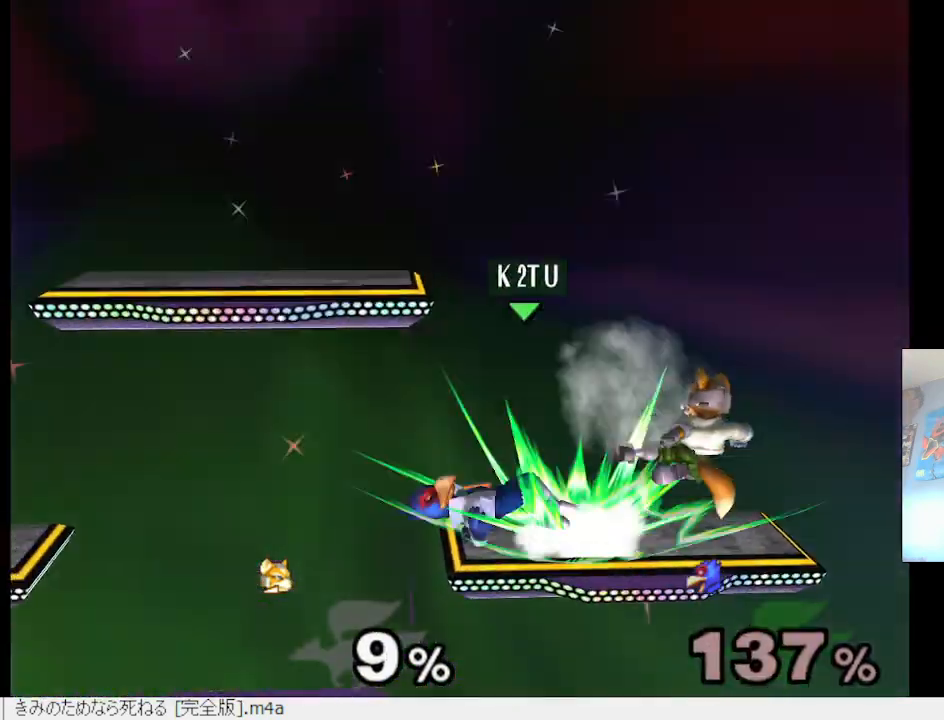
{"buttons": [], "left_stick": "down", "right_stick": "center", "events": [[33, "right_stick", "right"], [117, "left_stick", "center"], [167, "right_stick", "center"], [200, "L2", "down"], [250, "L2", "up"], [333, "left_stick", "down"]]}
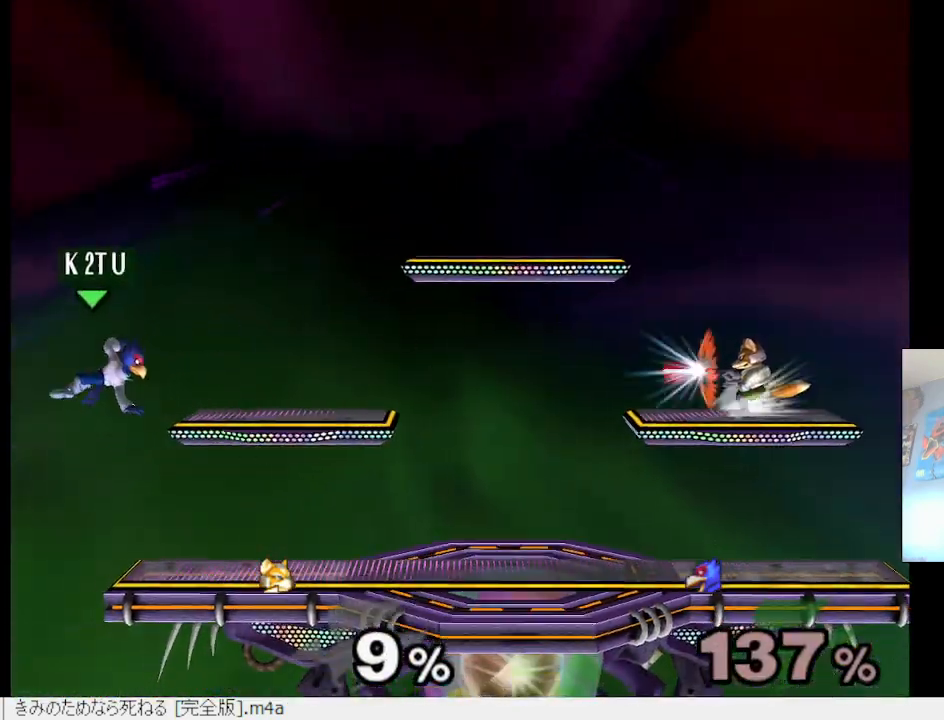
{"buttons": [], "left_stick": "up-right", "right_stick": "center", "events": [[33, "left_stick", "down-right"], [133, "left_stick", "right"], [250, "Y", "down"], [367, "Y", "up"], [417, "left_stick", "up-right"]]}
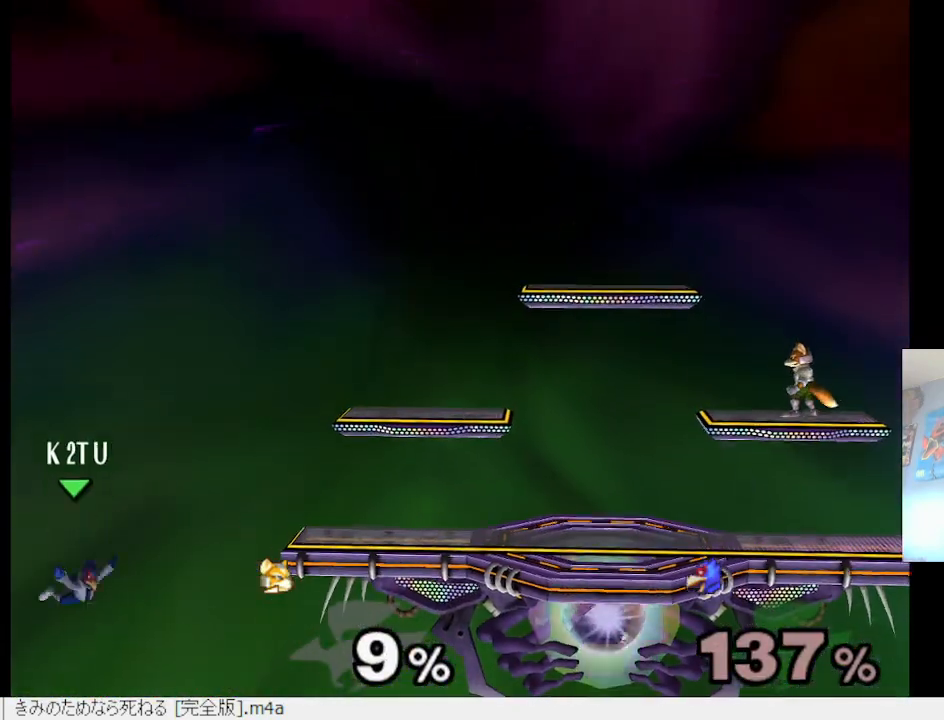
{"buttons": [], "left_stick": "up-right", "right_stick": "center", "events": [[33, "B", "down"], [183, "B", "up"]]}
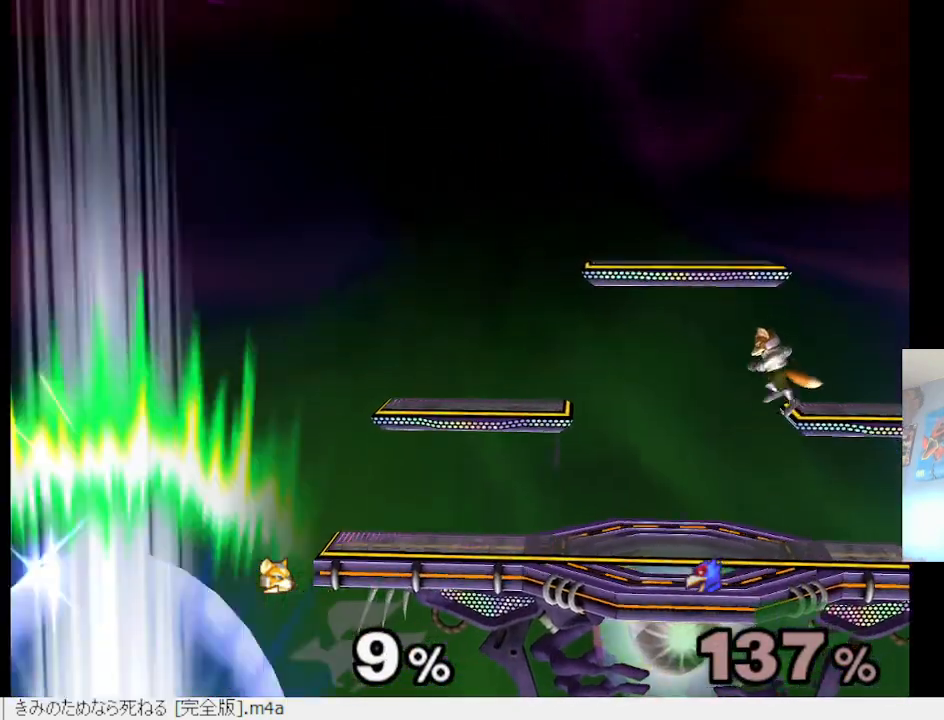
{"buttons": [], "left_stick": "up-right", "right_stick": "center", "events": []}
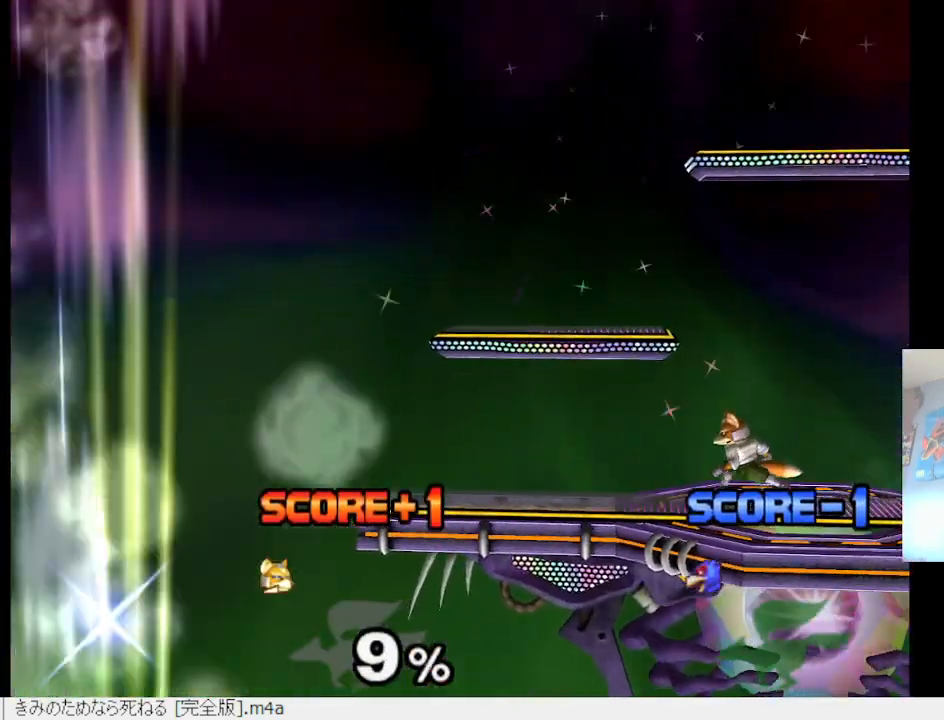
{"buttons": [], "left_stick": "center", "right_stick": "center", "events": [[50, "left_stick", "center"]]}
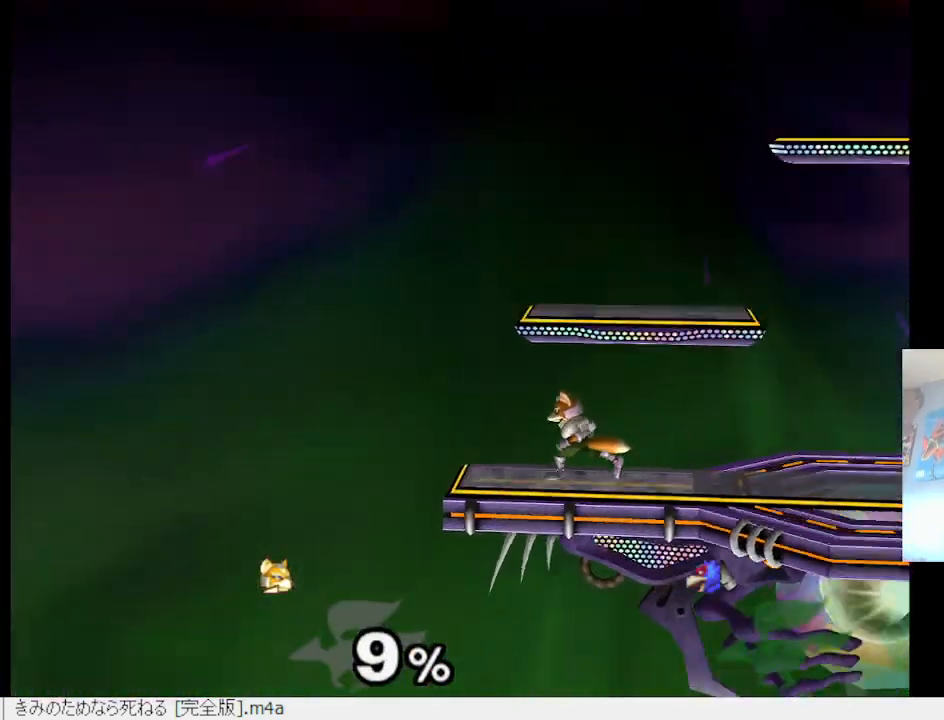
{"buttons": [], "left_stick": "center", "right_stick": "center", "events": []}
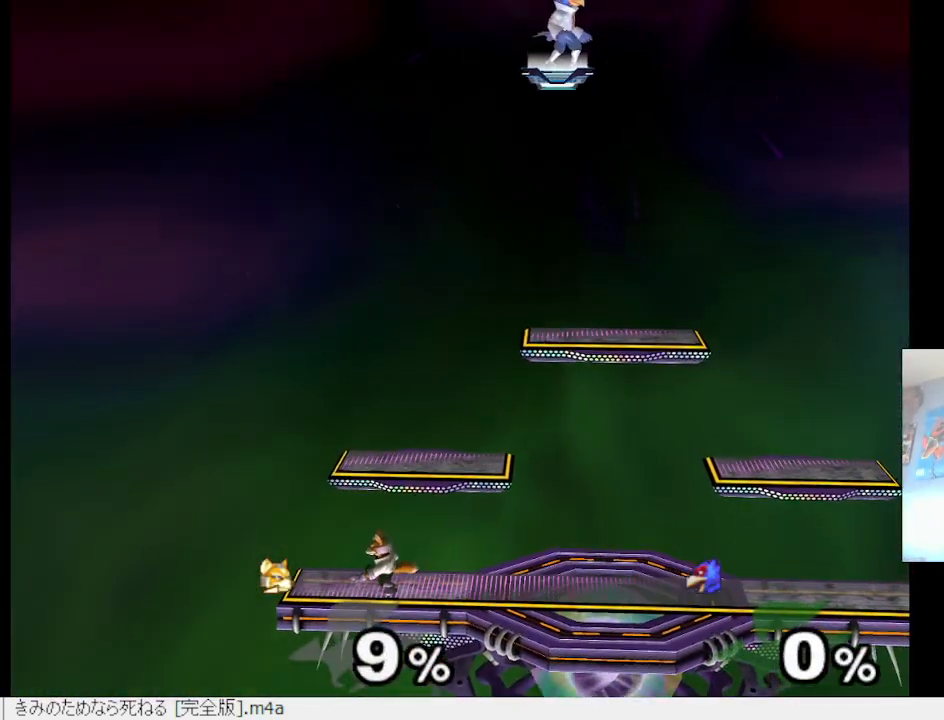
{"buttons": [], "left_stick": "center", "right_stick": "center", "events": []}